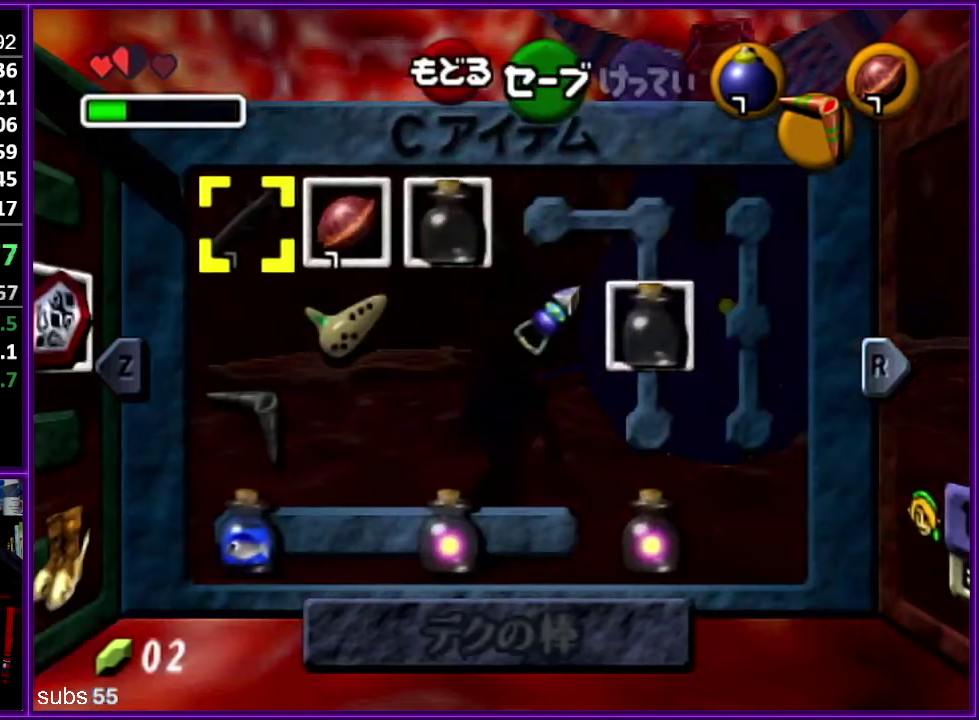
Gameplay with a controller (Nintendo layout); each line is a JSON object with the inputs held at the frame after it. "events" lists button and stick changes between this image and that frame as [ms after this image, input, new state], when the widget could be followed in between. Not read: DPAD_DOWN DPAD_LEFT DPAD_RIGHT DPAD_UP L3 R3.
{"buttons": ["R1"], "left_stick": "center", "events": [[500, "R1", "down"]]}
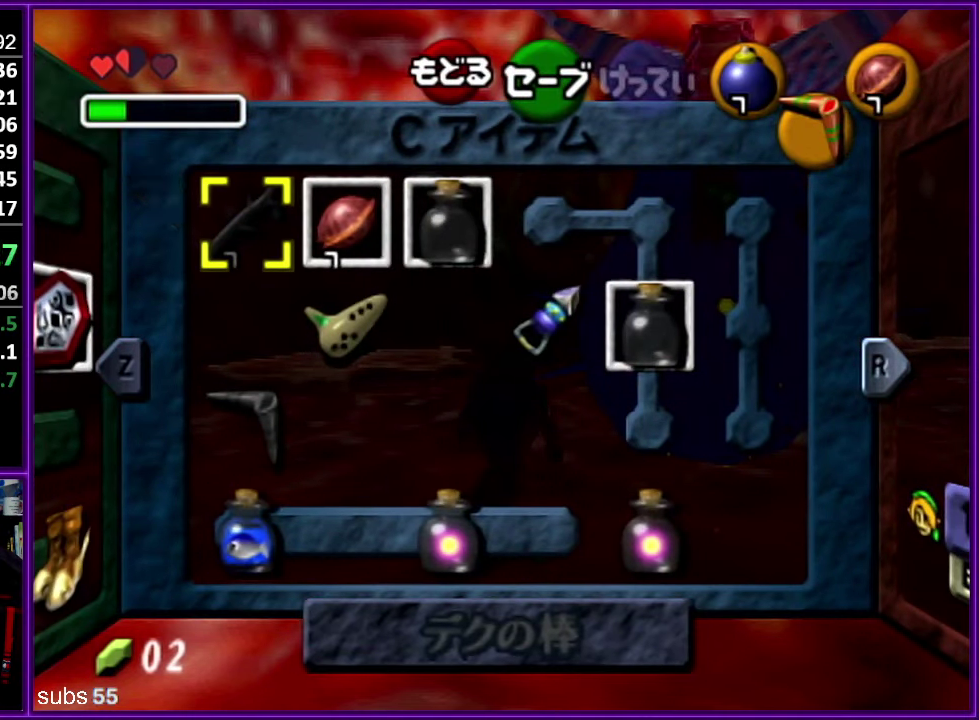
{"buttons": [], "left_stick": "center", "events": [[117, "R1", "up"]]}
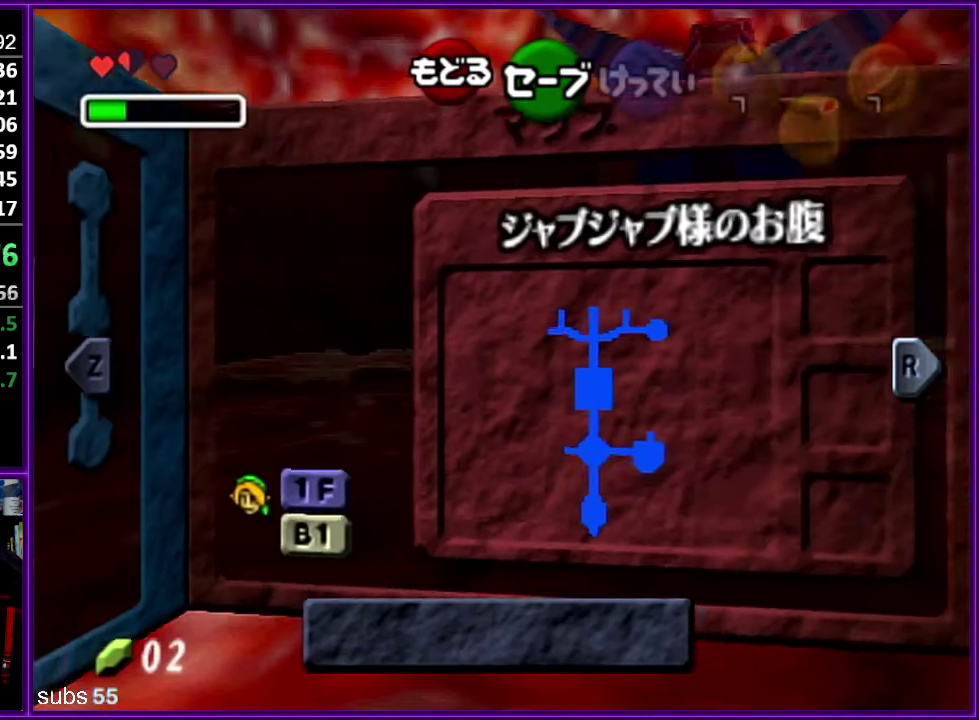
{"buttons": [], "left_stick": "center", "events": [[33, "Z", "down"], [150, "Z", "up"]]}
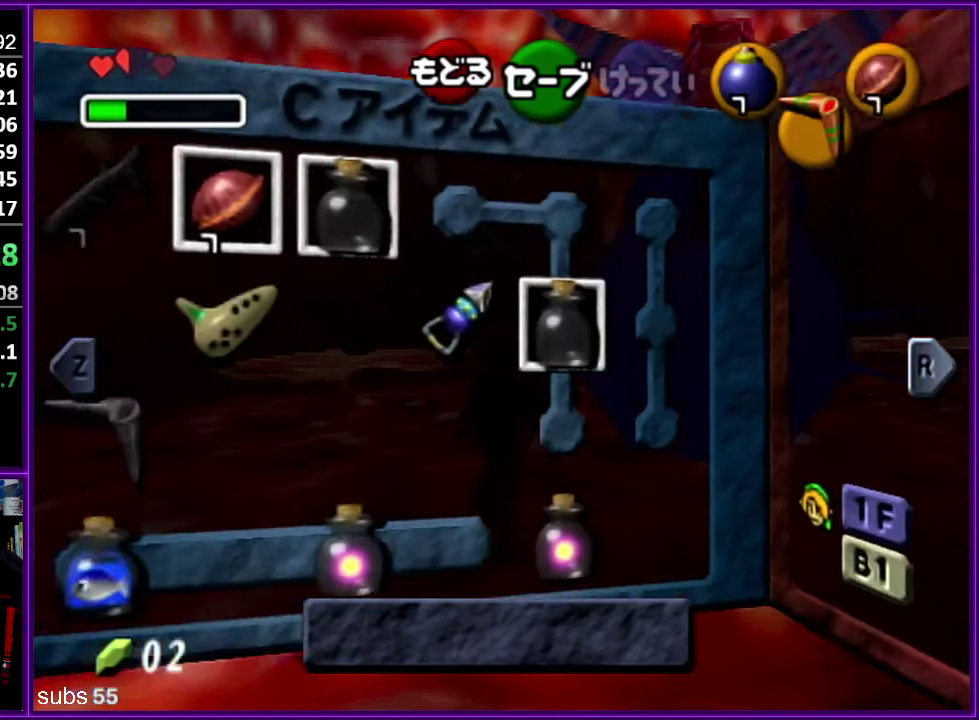
{"buttons": [], "left_stick": "center", "events": [[33, "left_stick", "up-left"], [67, "C_DOWN", "down"], [133, "left_stick", "center"], [150, "C_DOWN", "up"]]}
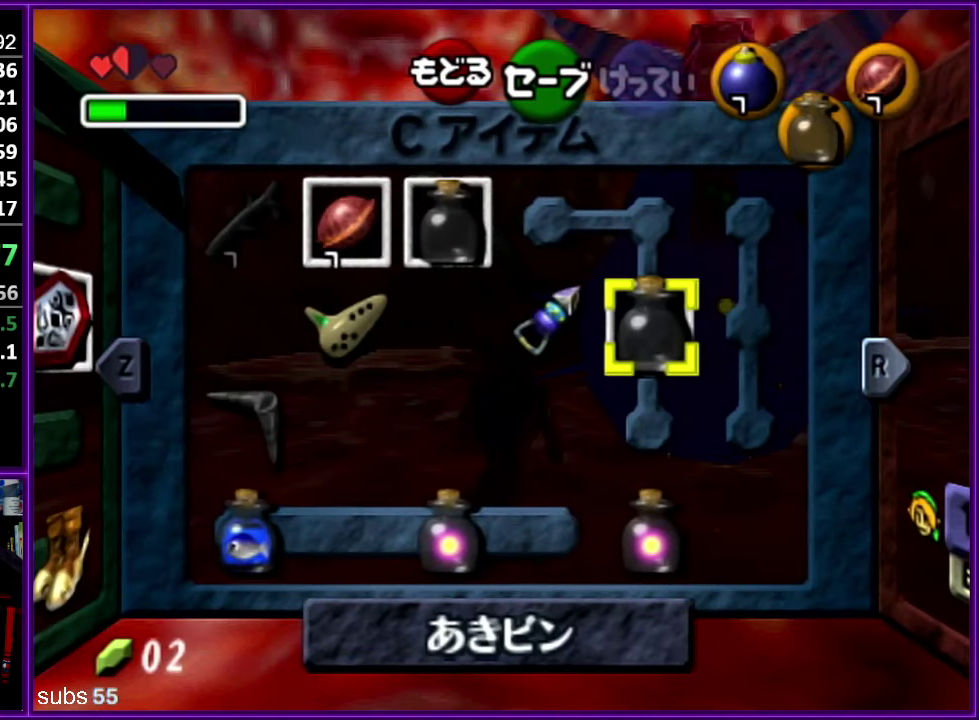
{"buttons": [], "left_stick": "center", "events": [[167, "left_stick", "left"], [300, "left_stick", "center"], [383, "left_stick", "left"], [483, "left_stick", "center"]]}
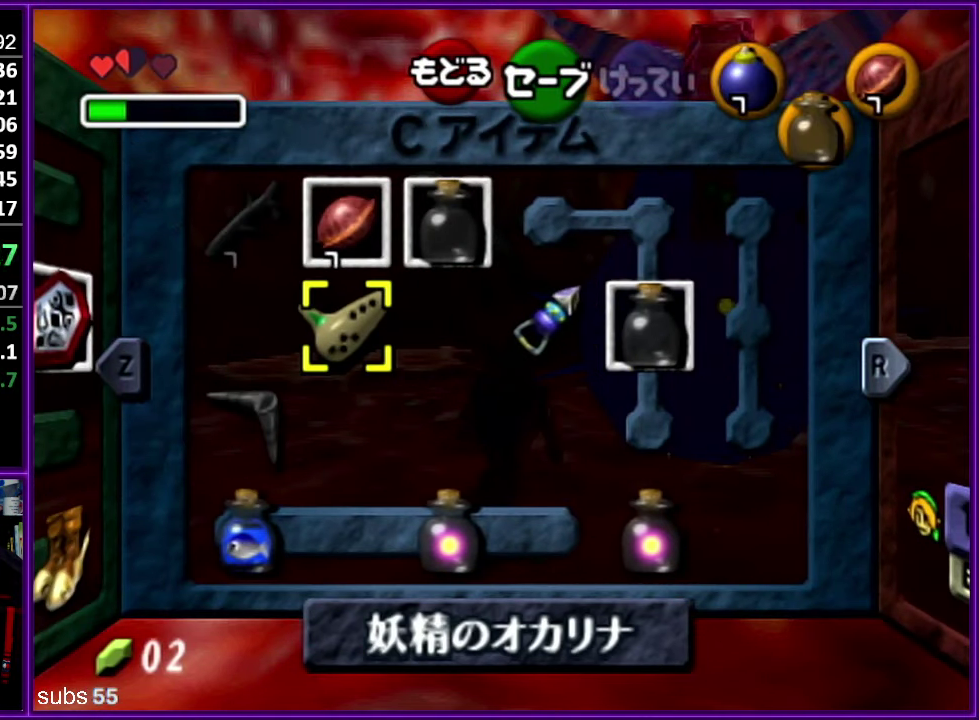
{"buttons": [], "left_stick": "center", "events": [[33, "left_stick", "up-left"], [183, "left_stick", "center"], [317, "R1", "down"], [433, "R1", "up"]]}
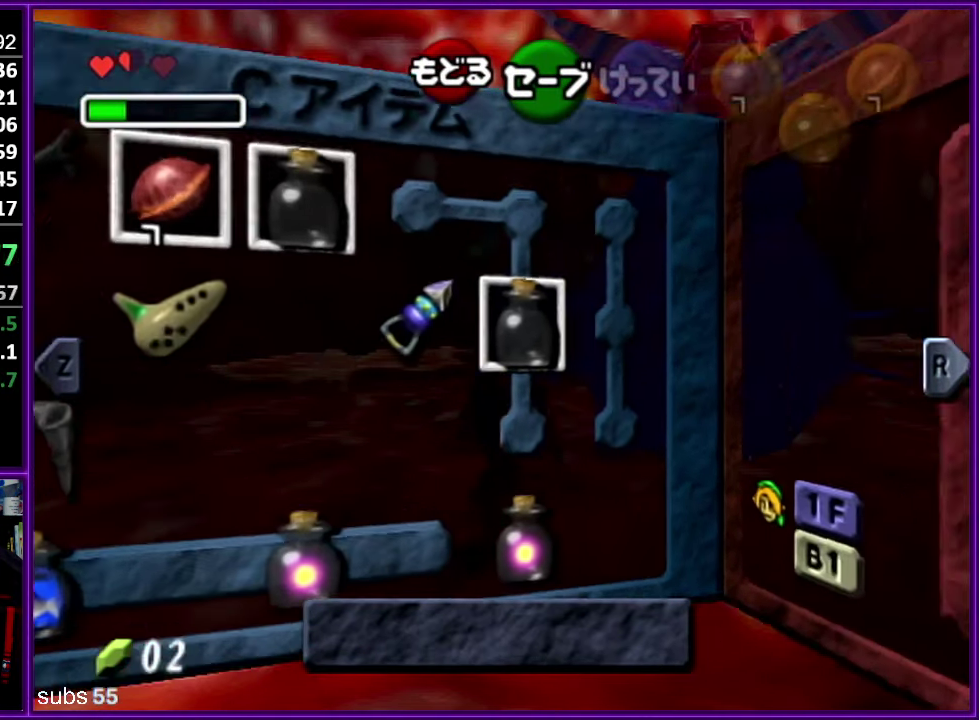
{"buttons": [], "left_stick": "center", "events": [[400, "Z", "down"], [500, "Z", "up"]]}
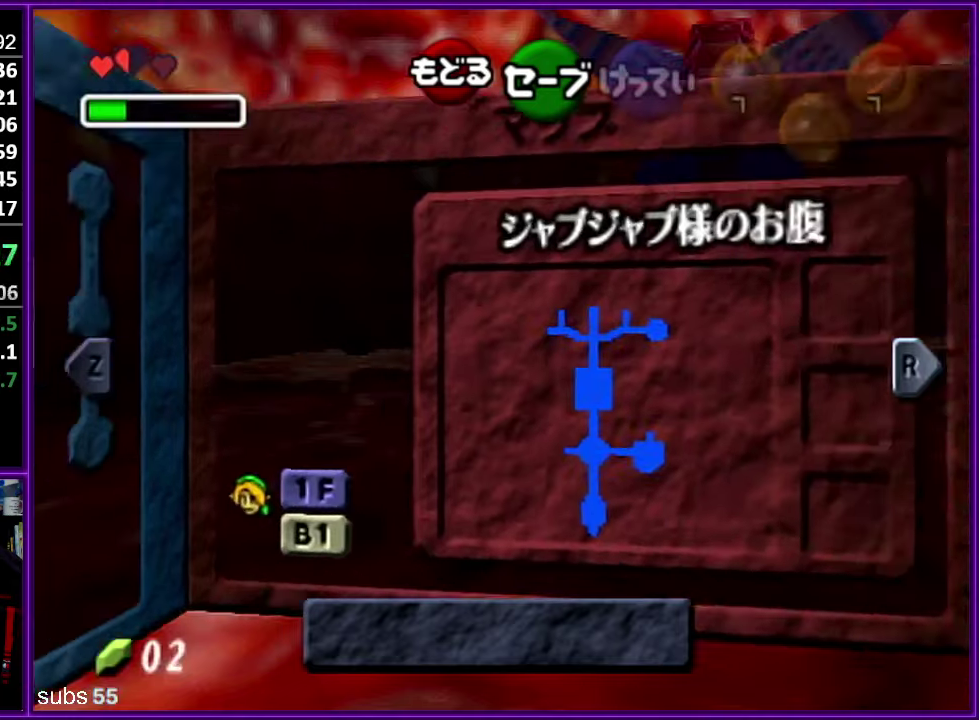
{"buttons": [], "left_stick": "center", "events": [[367, "left_stick", "up-left"], [400, "C_DOWN", "down"], [500, "C_DOWN", "up"], [500, "left_stick", "center"]]}
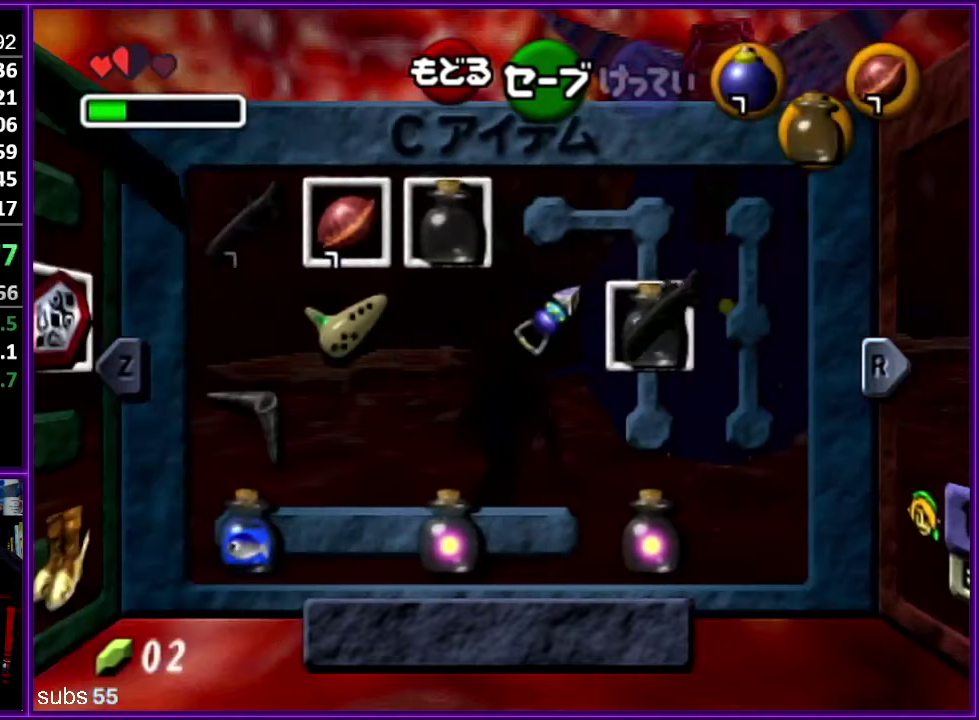
{"buttons": ["START"], "left_stick": "center", "events": [[450, "START", "down"]]}
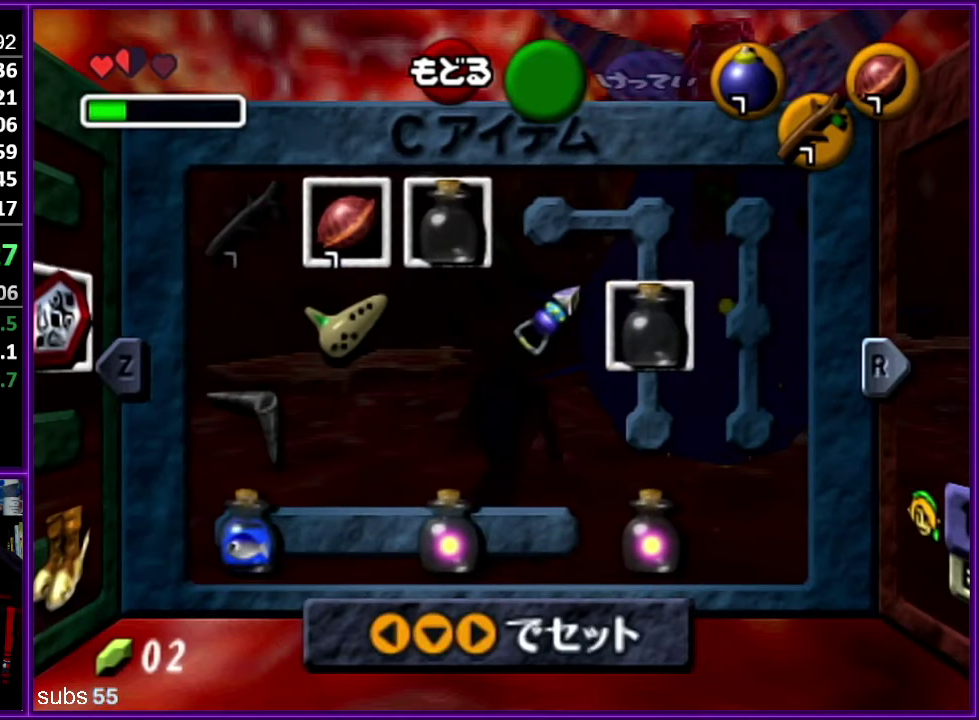
{"buttons": [], "left_stick": "center", "events": [[67, "START", "up"]]}
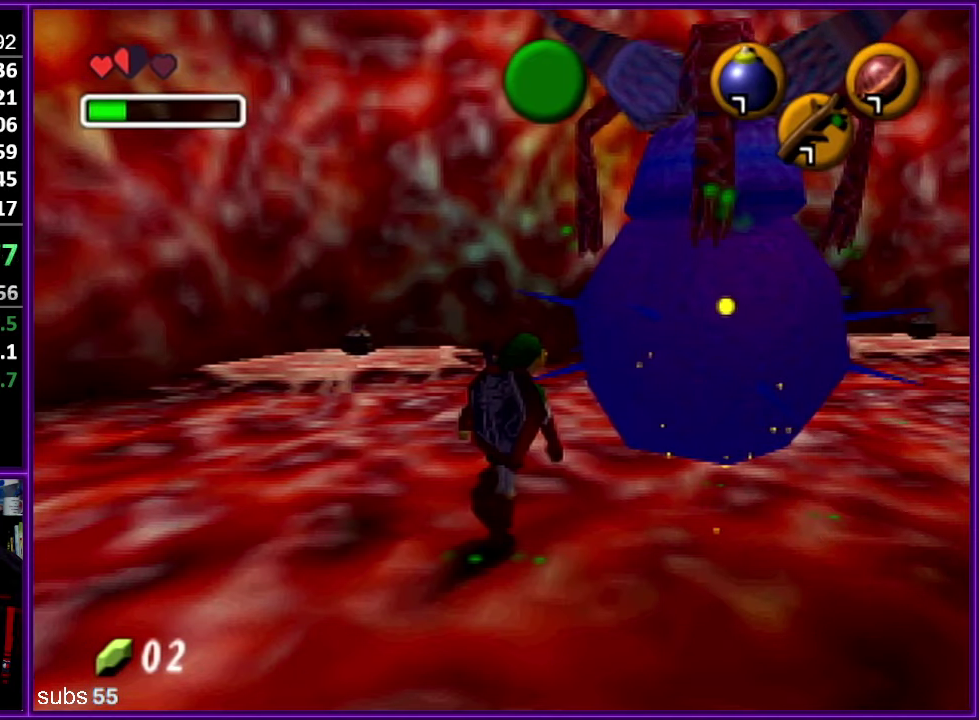
{"buttons": ["C_DOWN"], "left_stick": "center", "events": [[417, "C_DOWN", "down"]]}
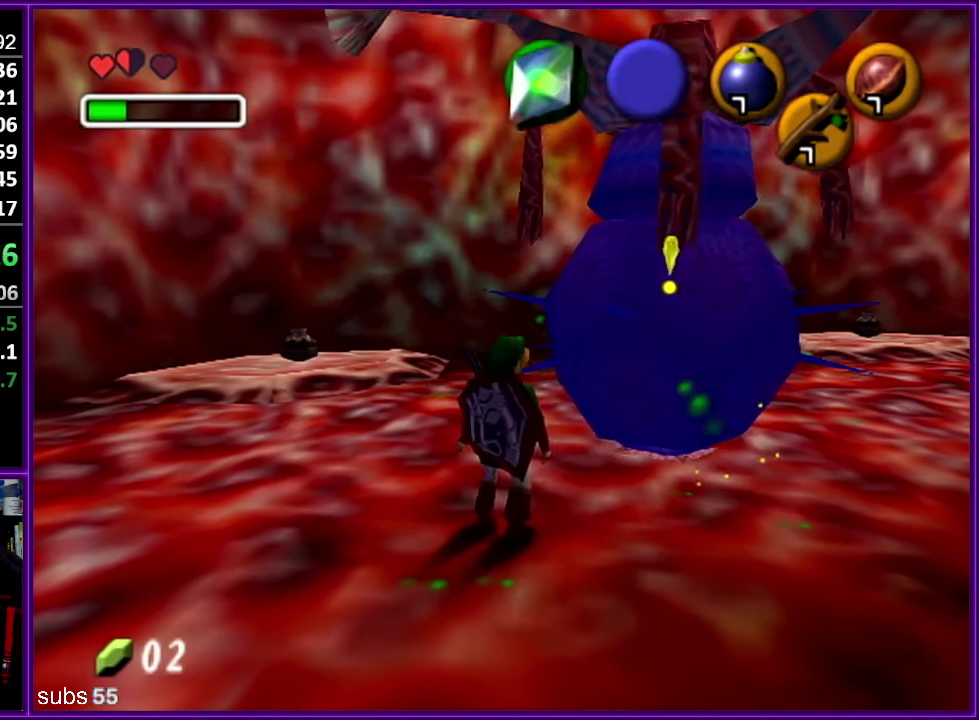
{"buttons": ["A", "Z"], "left_stick": "center", "events": [[50, "C_DOWN", "up"], [317, "Z", "down"], [500, "A", "down"]]}
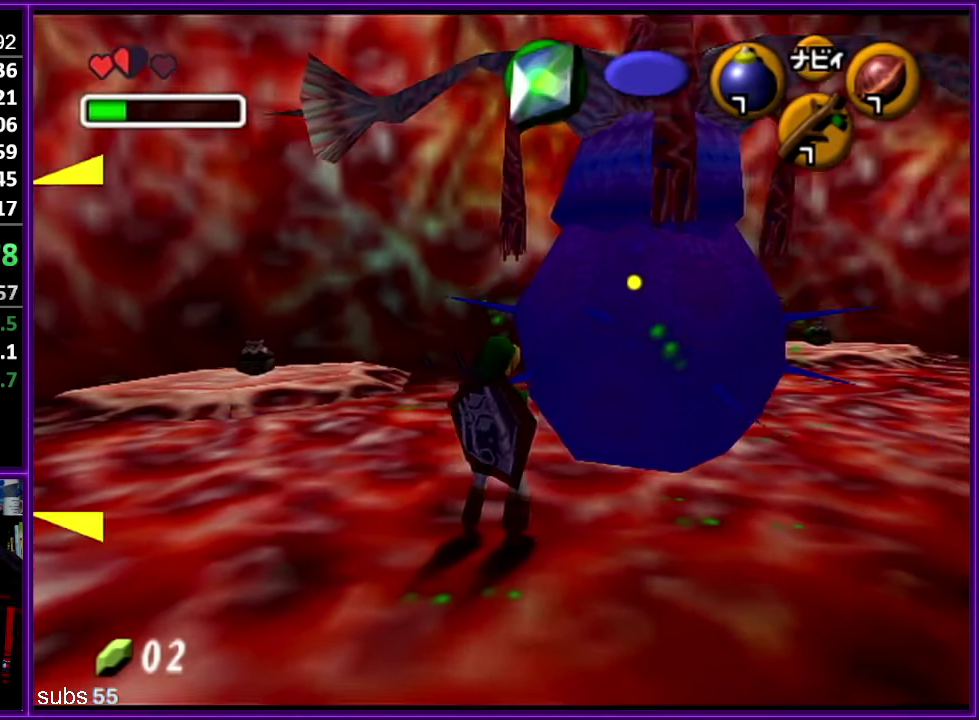
{"buttons": ["Z"], "left_stick": "center", "events": [[100, "A", "up"], [167, "A", "down"], [284, "A", "up"]]}
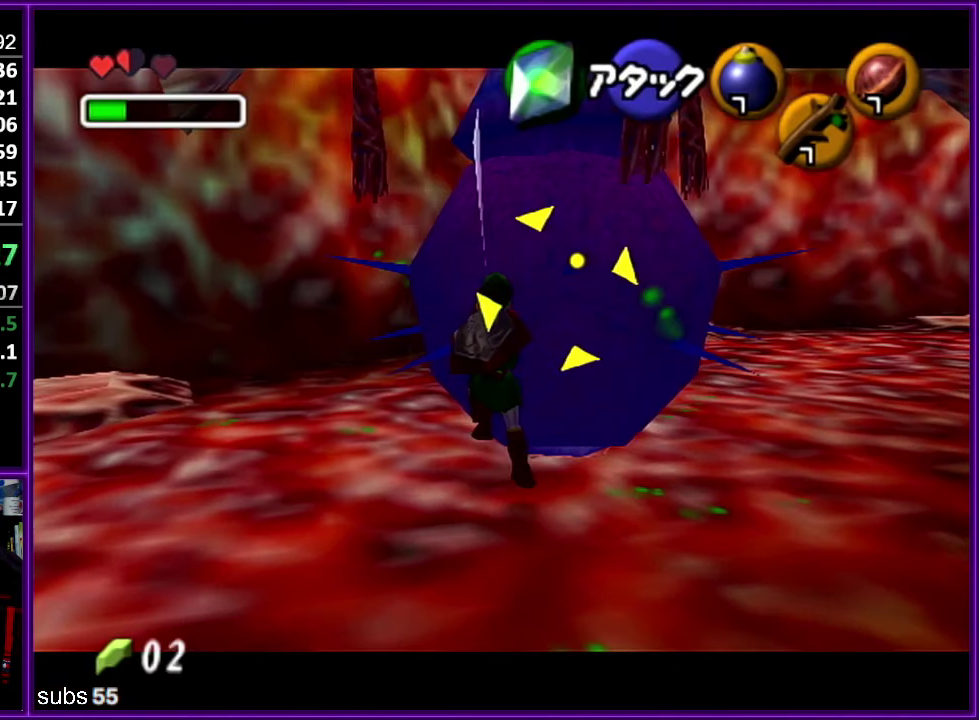
{"buttons": [], "left_stick": "right", "events": [[234, "Z", "up"], [400, "left_stick", "right"]]}
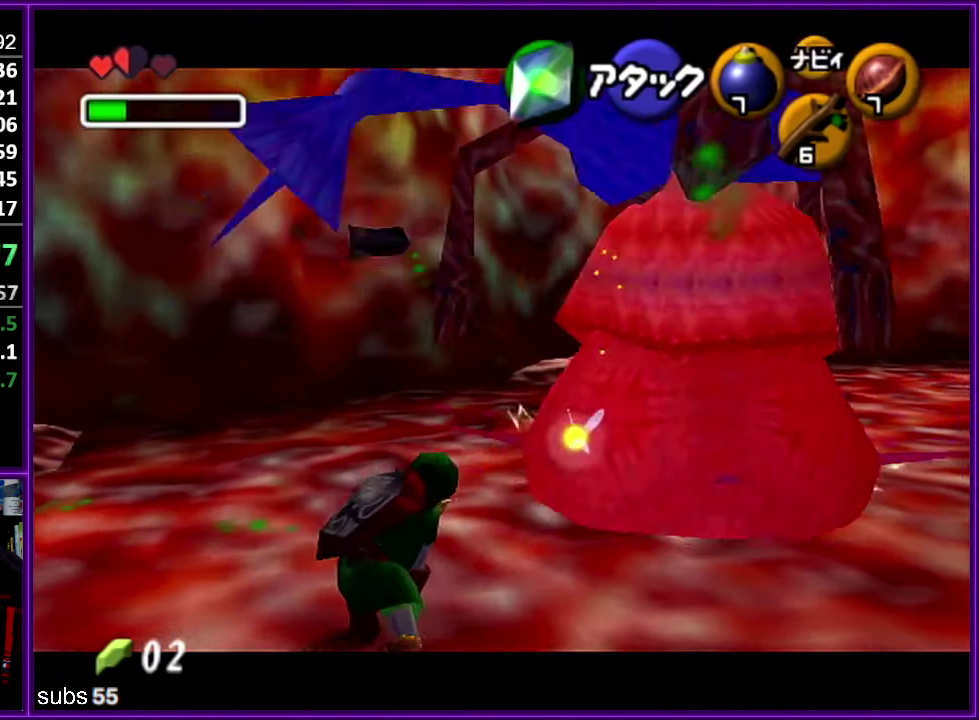
{"buttons": [], "left_stick": "up-right", "events": [[250, "left_stick", "up-right"]]}
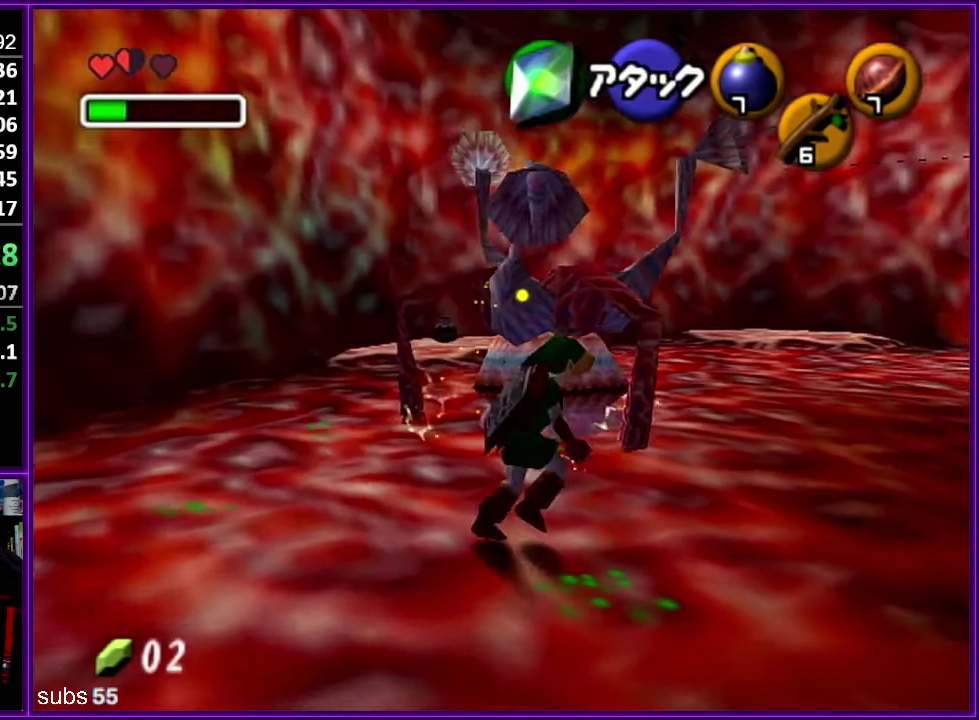
{"buttons": [], "left_stick": "up", "events": [[400, "left_stick", "up"]]}
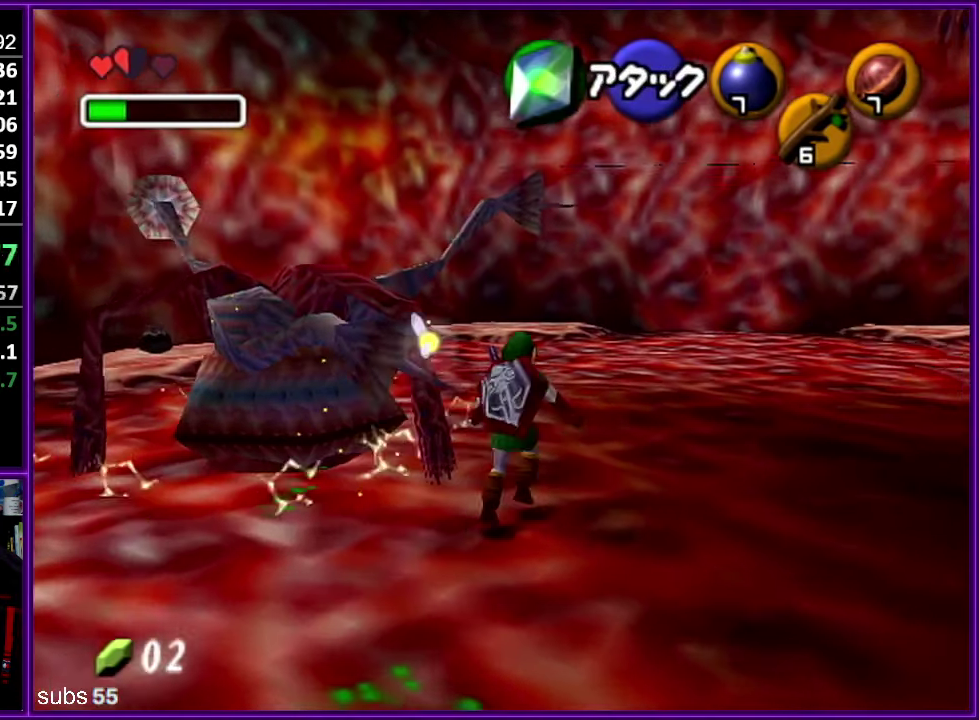
{"buttons": [], "left_stick": "up-left", "events": [[300, "left_stick", "up-left"]]}
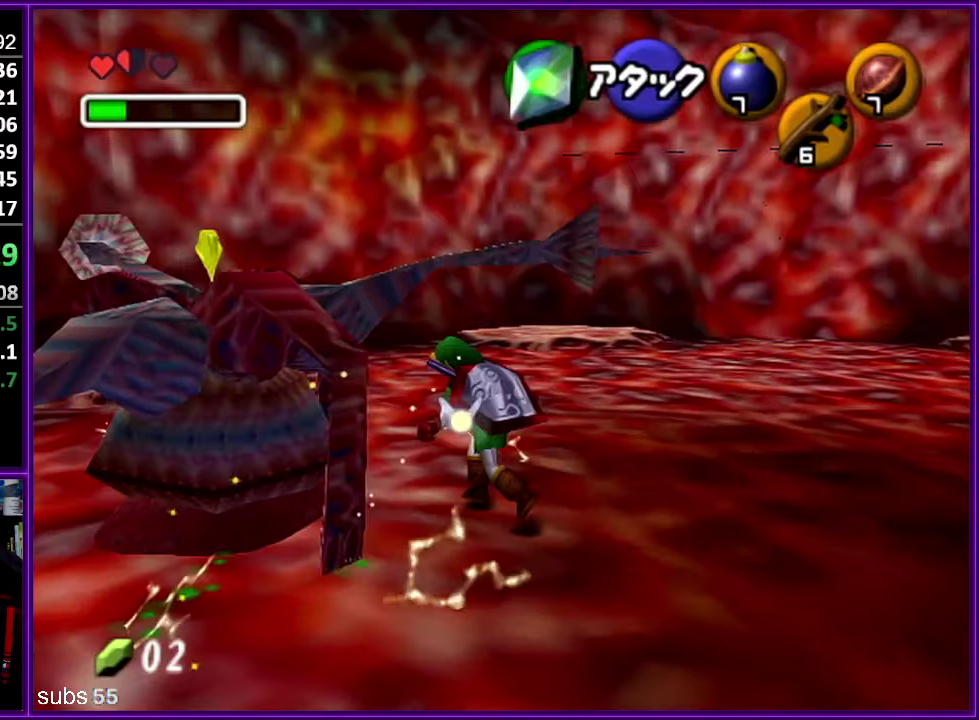
{"buttons": [], "left_stick": "center", "events": [[100, "left_stick", "left"], [416, "left_stick", "center"]]}
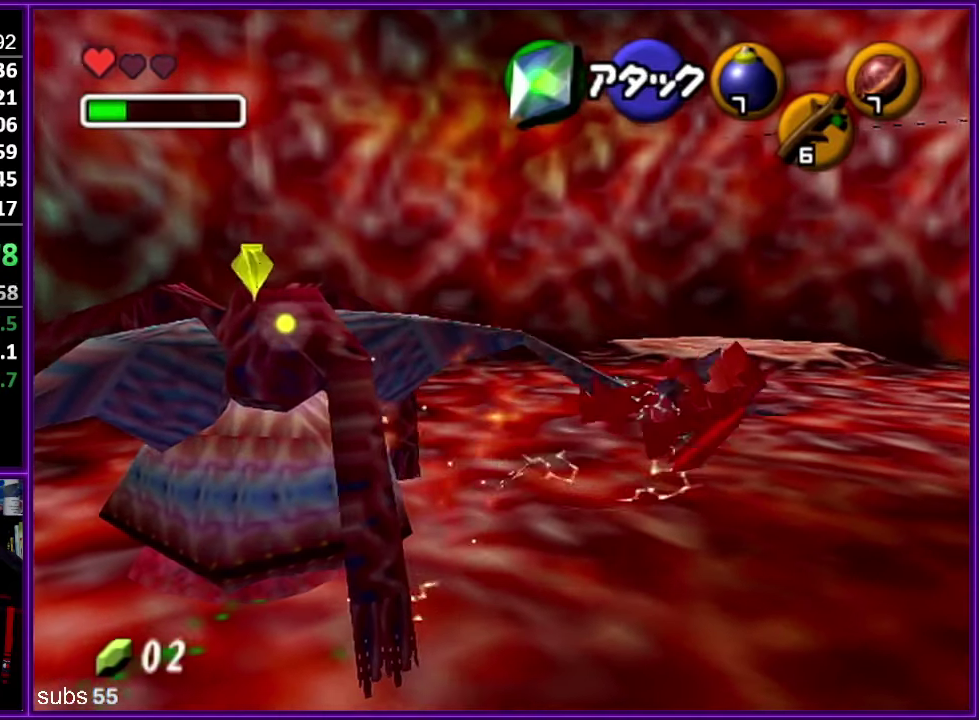
{"buttons": ["Z"], "left_stick": "center", "events": [[200, "Z", "down"]]}
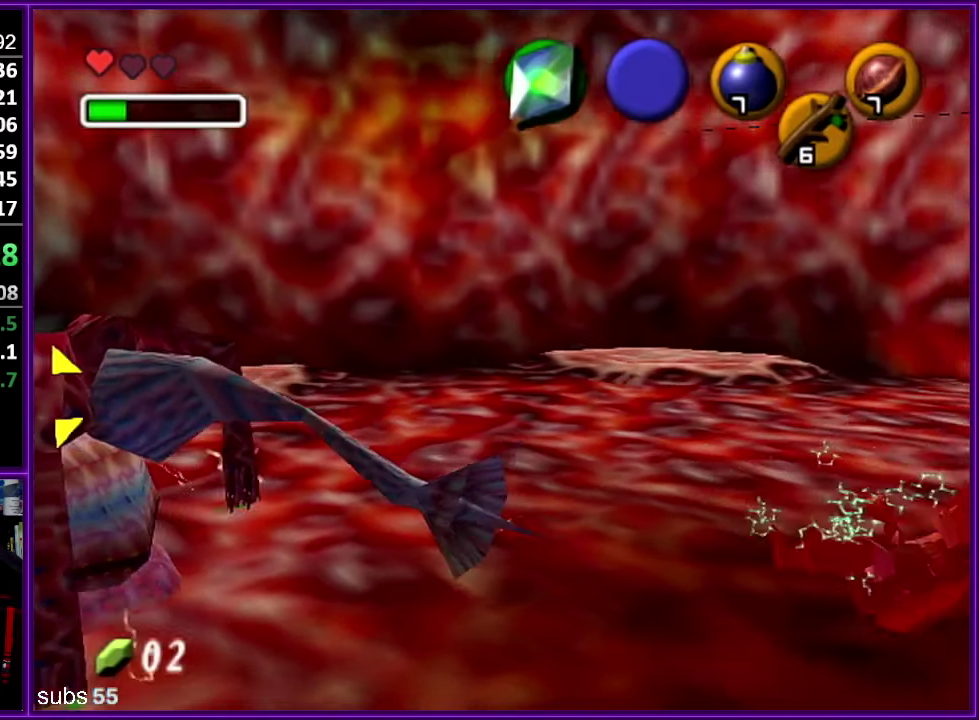
{"buttons": ["Z"], "left_stick": "center", "events": []}
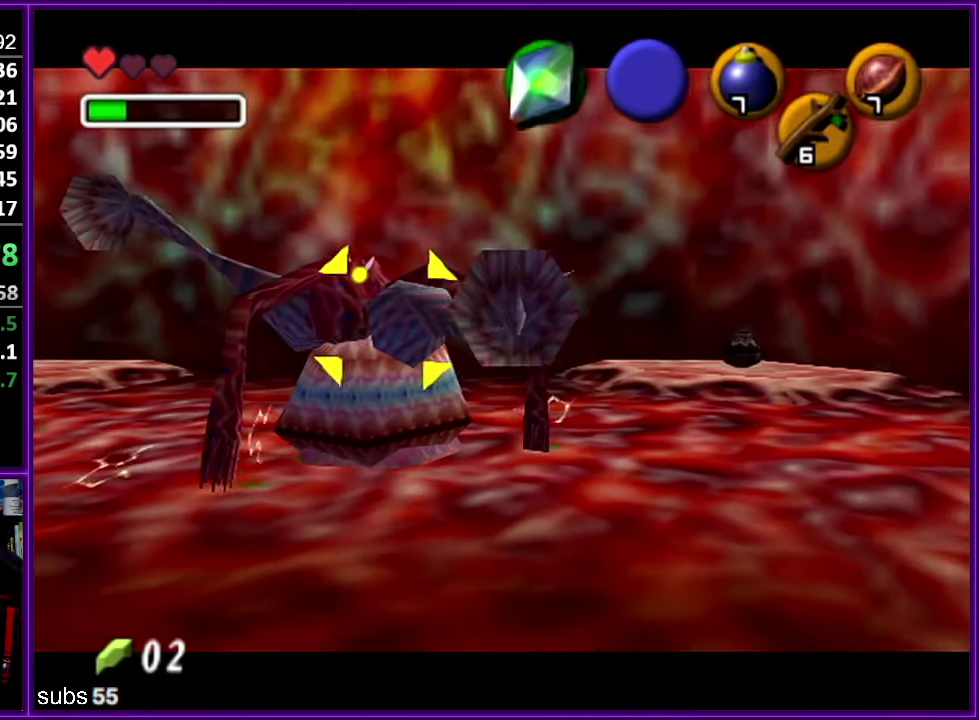
{"buttons": ["Z"], "left_stick": "center", "events": [[66, "START", "down"], [266, "START", "up"]]}
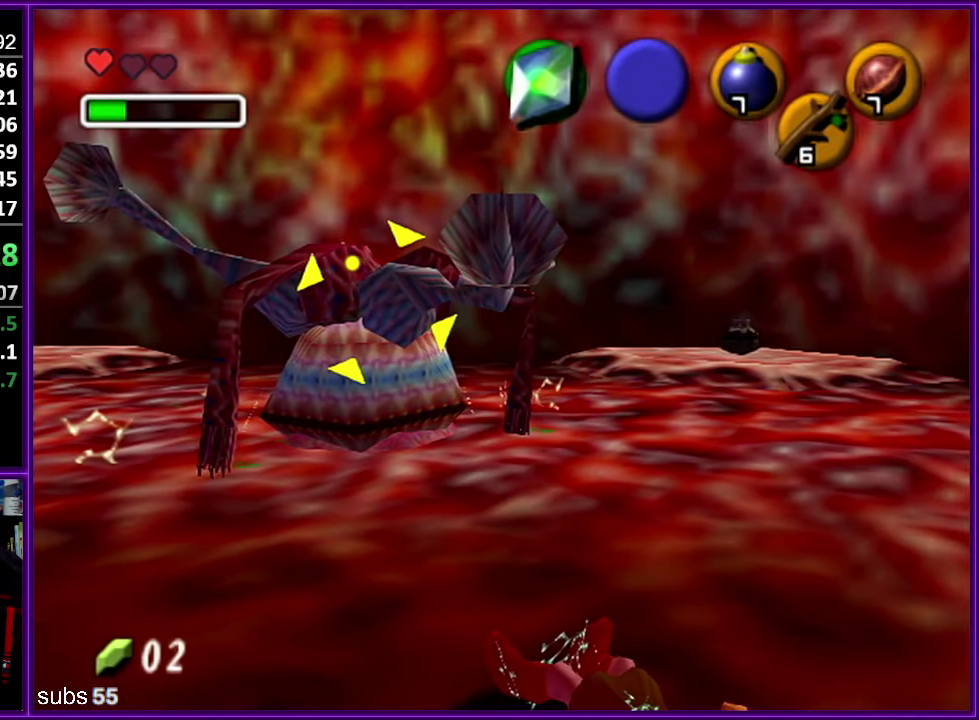
{"buttons": [], "left_stick": "center", "events": [[483, "Z", "up"]]}
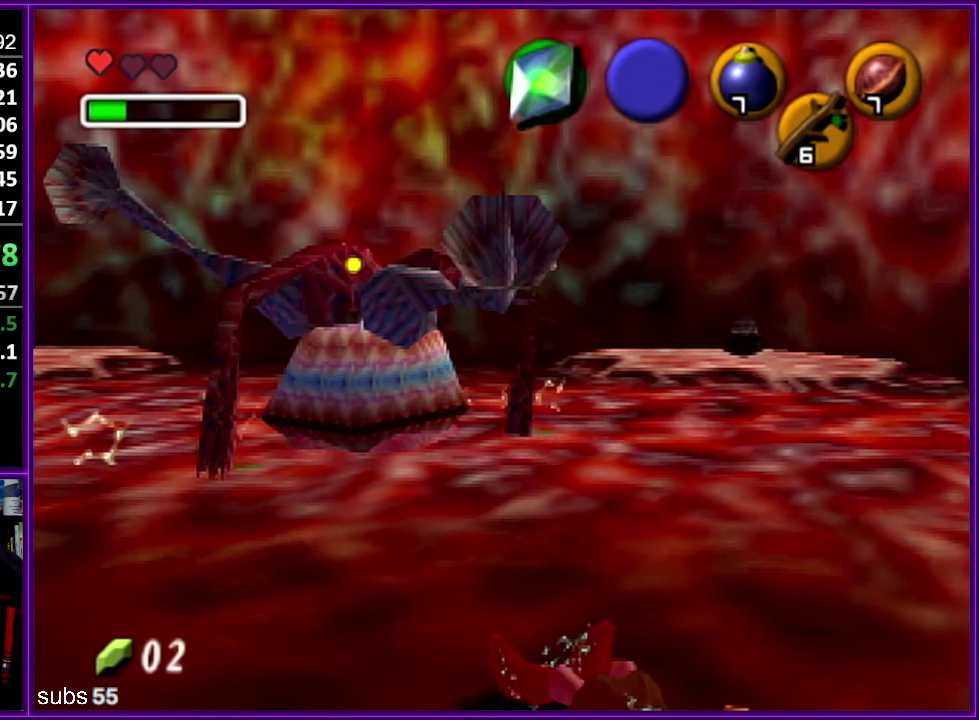
{"buttons": [], "left_stick": "center", "events": []}
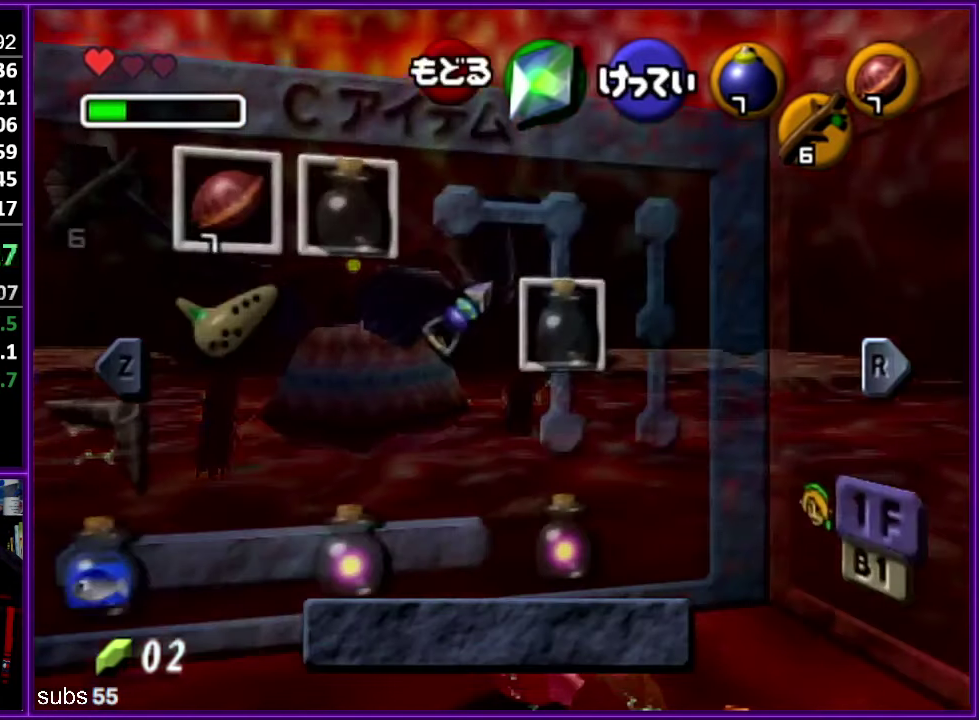
{"buttons": [], "left_stick": "left", "events": [[116, "left_stick", "left"], [233, "left_stick", "center"], [283, "left_stick", "left"], [383, "left_stick", "center"], [466, "left_stick", "left"]]}
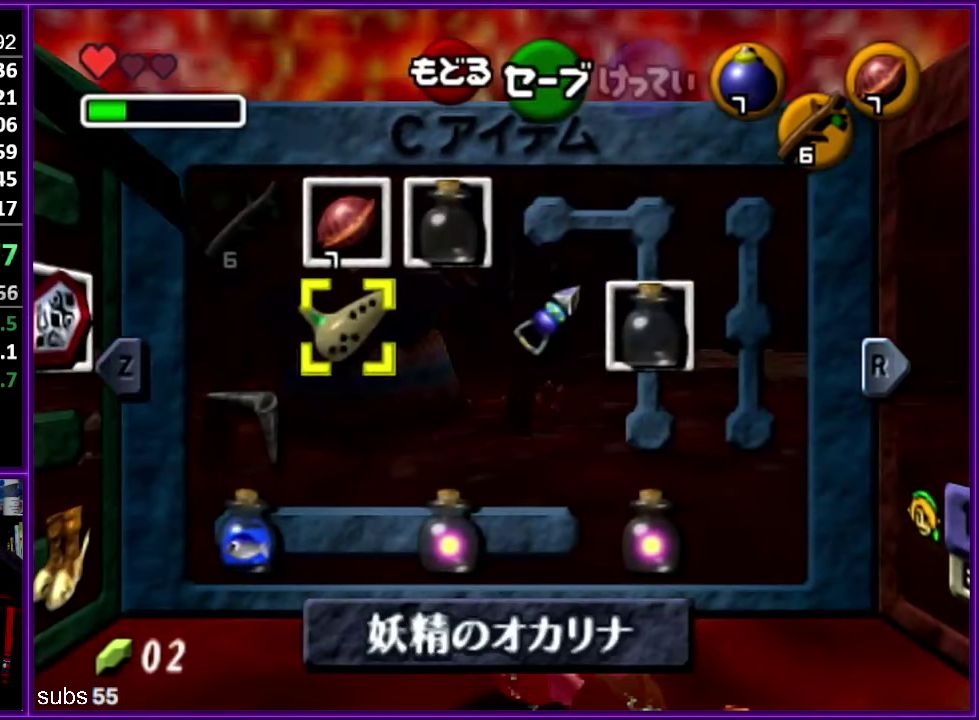
{"buttons": [], "left_stick": "center", "events": [[100, "left_stick", "center"], [133, "R1", "down"], [266, "R1", "up"]]}
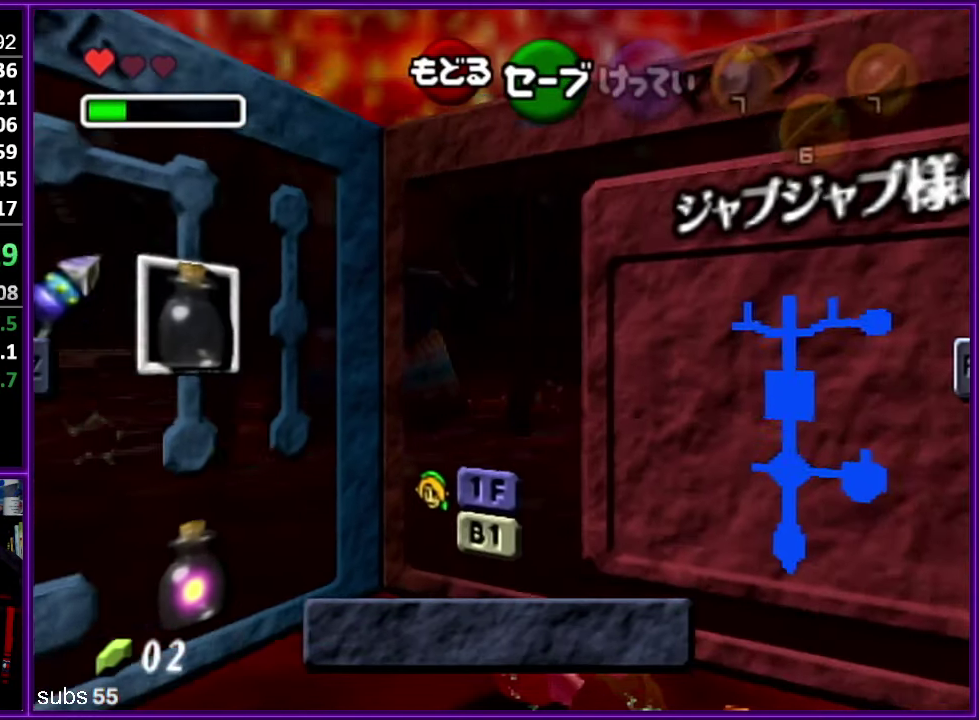
{"buttons": [], "left_stick": "center", "events": [[200, "Z", "down"], [283, "Z", "up"]]}
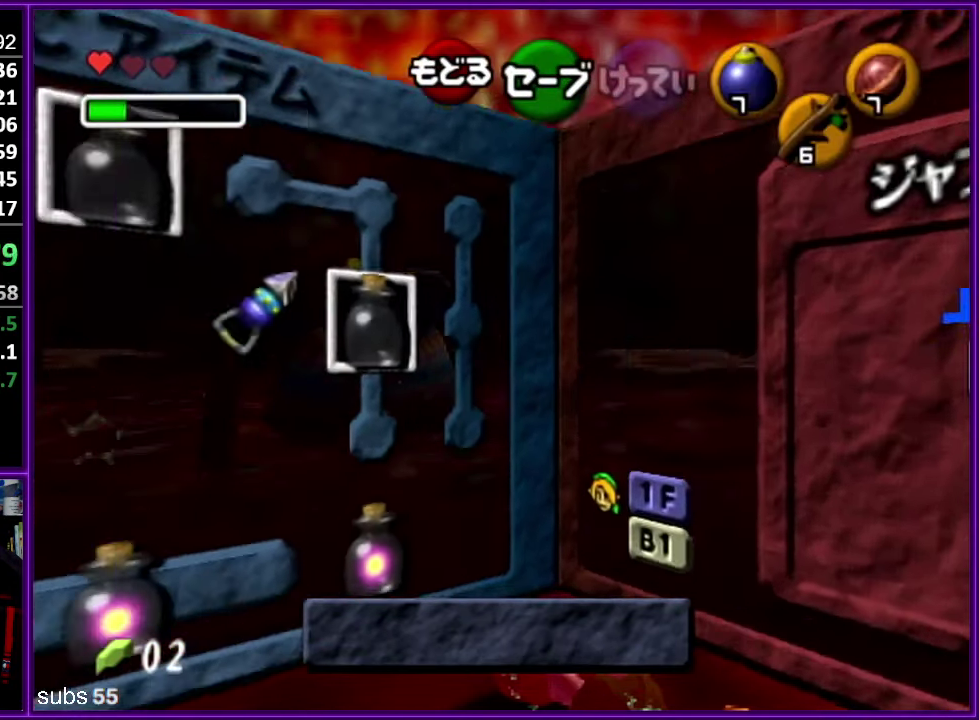
{"buttons": [], "left_stick": "center", "events": [[166, "left_stick", "up-left"], [183, "C_DOWN", "down"], [283, "left_stick", "center"], [300, "C_DOWN", "up"]]}
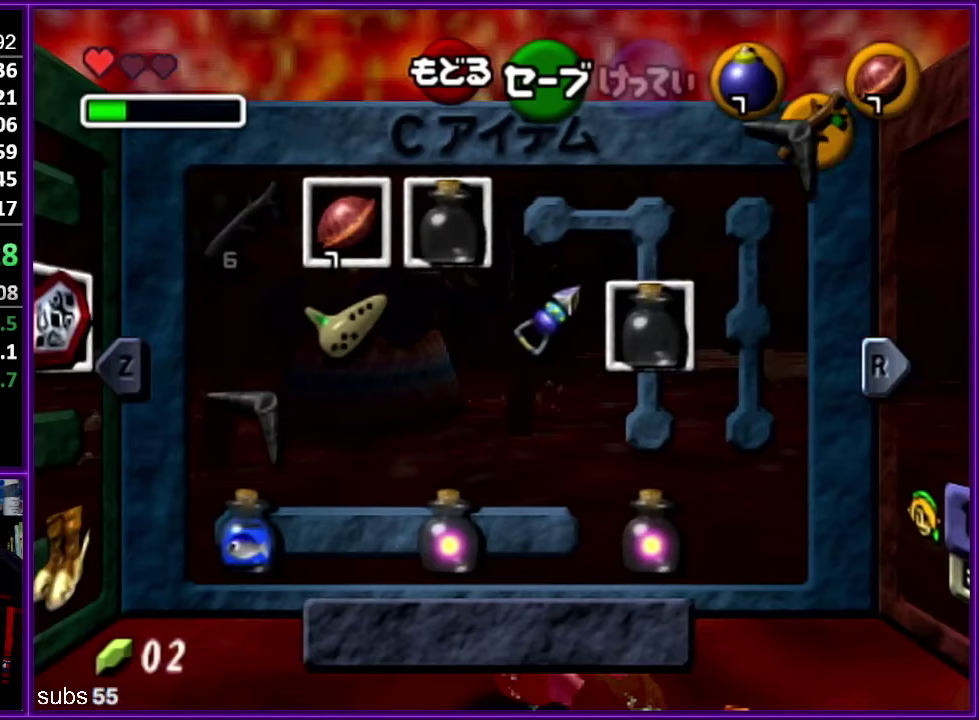
{"buttons": ["Z"], "left_stick": "center", "events": [[133, "START", "down"], [250, "START", "up"], [317, "Z", "down"]]}